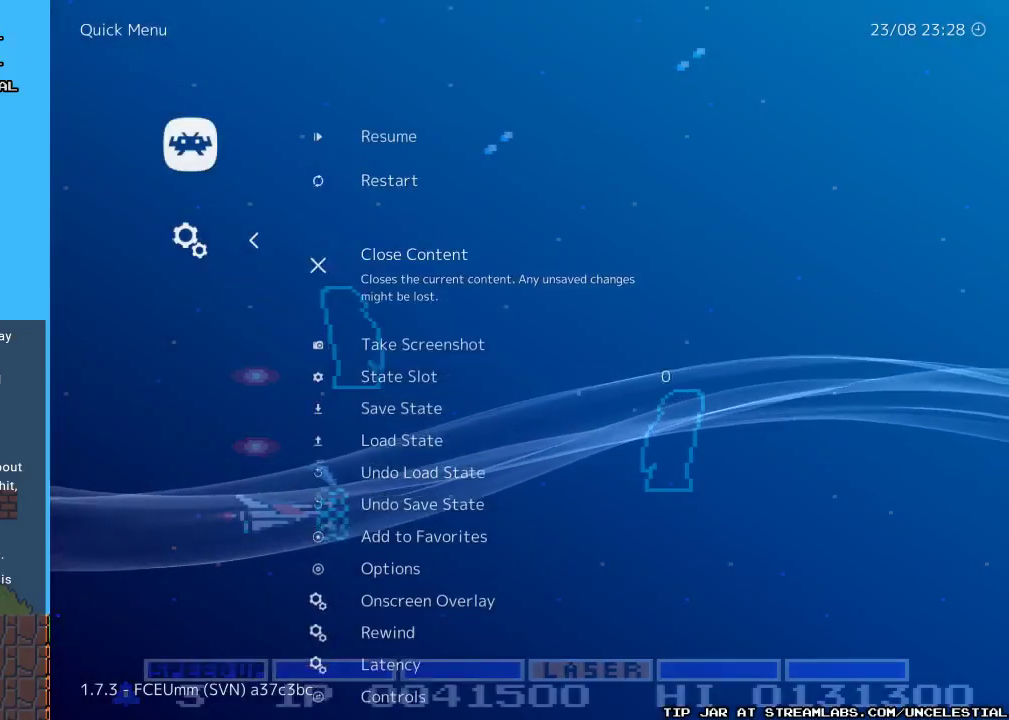
Gameplay with a controller (Nintendo layout); each line is a JSON object with the inputs held at the frame after it. "events" lists button and stick changes between this image and that frame as [ms after this image, input, new state], when the widget could be followed in between. Not read: L3 R3.
{"buttons": [], "events": [[67, "DPAD_DOWN", "up"], [133, "DPAD_DOWN", "down"], [267, "DPAD_DOWN", "up"], [333, "DPAD_DOWN", "down"], [467, "DPAD_DOWN", "up"]]}
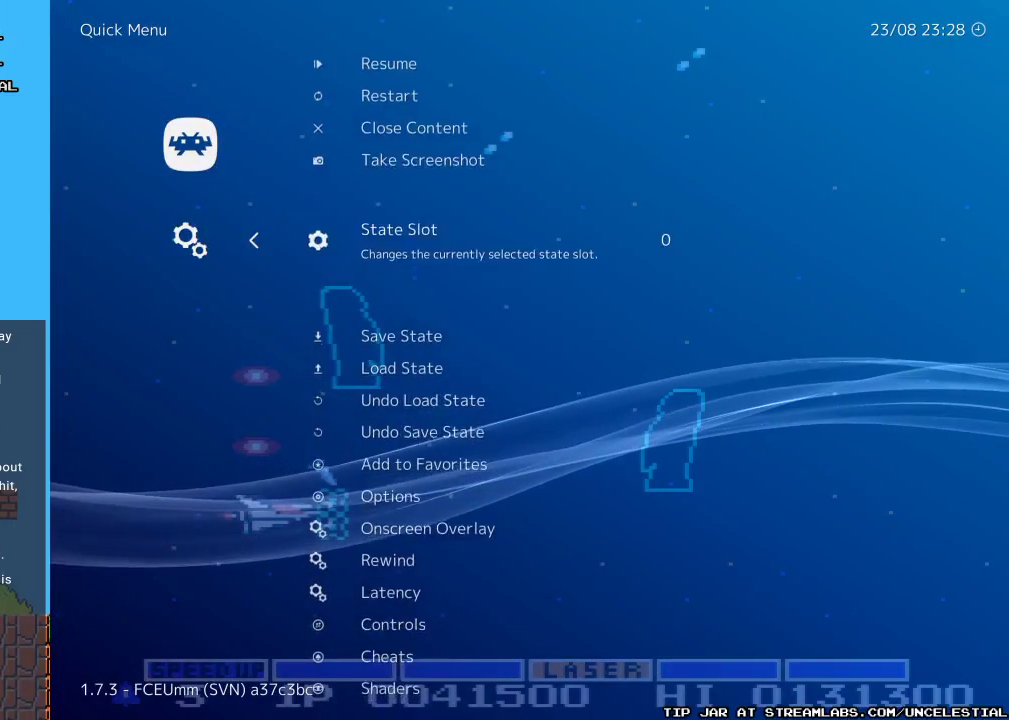
{"buttons": [], "events": [[100, "DPAD_DOWN", "down"], [167, "DPAD_DOWN", "up"]]}
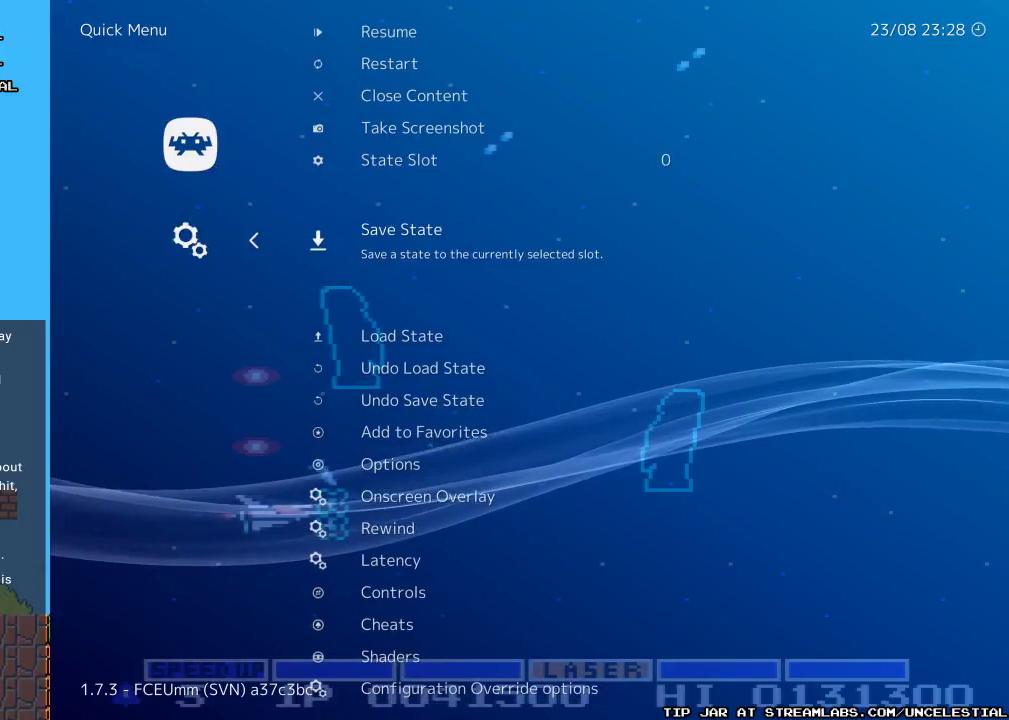
{"buttons": [], "events": []}
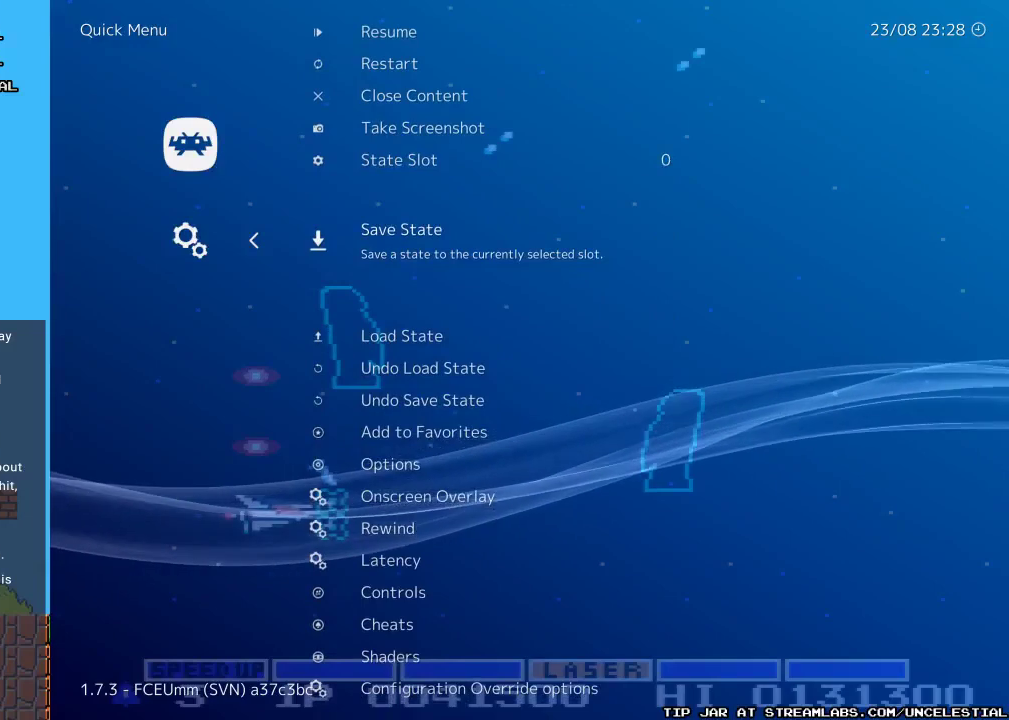
{"buttons": ["A"], "events": [[467, "A", "down"]]}
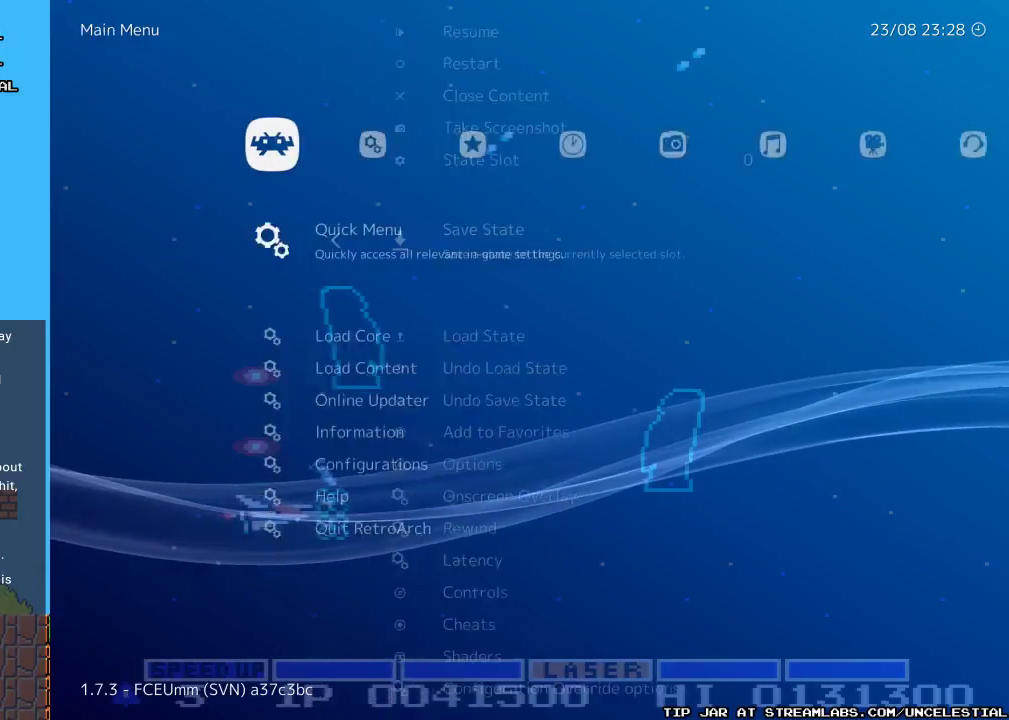
{"buttons": [], "events": [[67, "A", "up"]]}
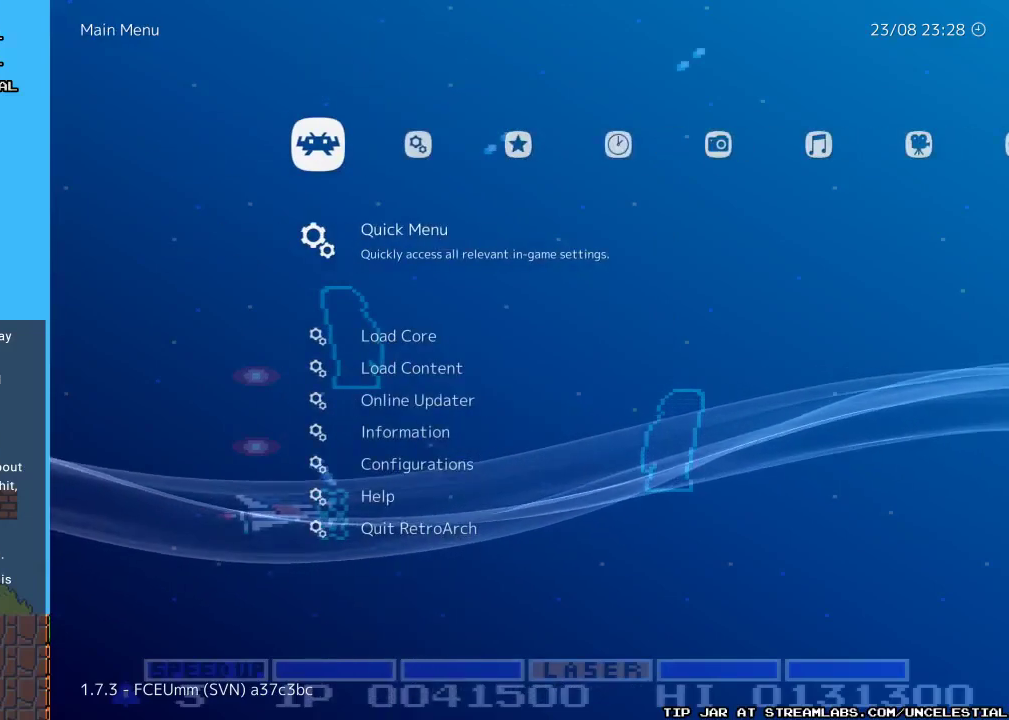
{"buttons": [], "events": []}
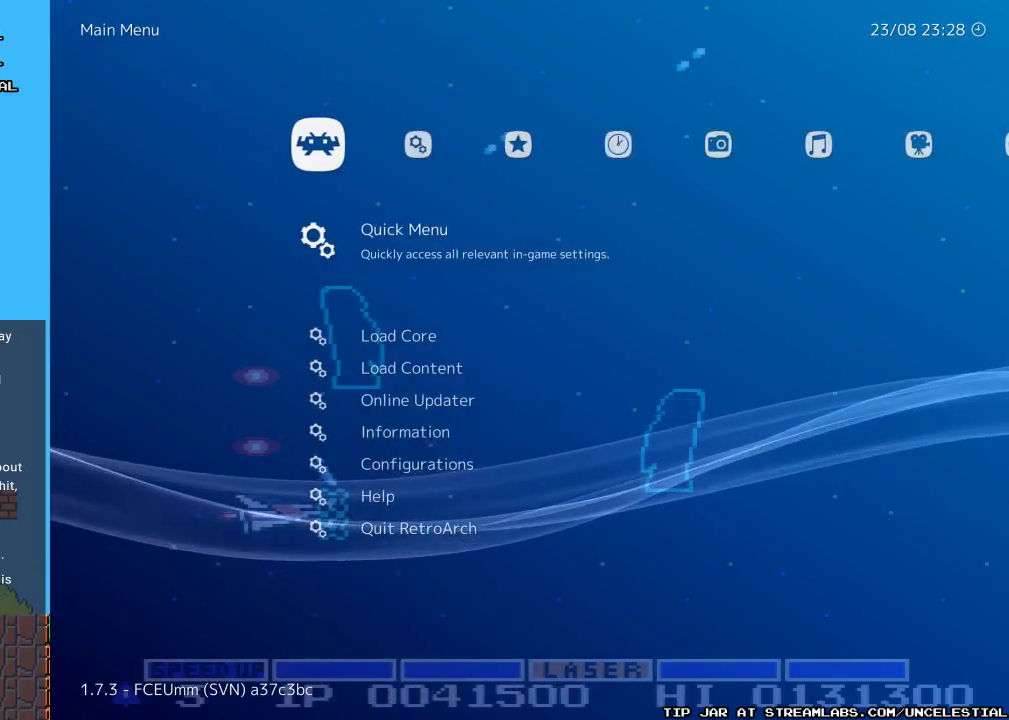
{"buttons": ["B"], "events": [[500, "B", "down"]]}
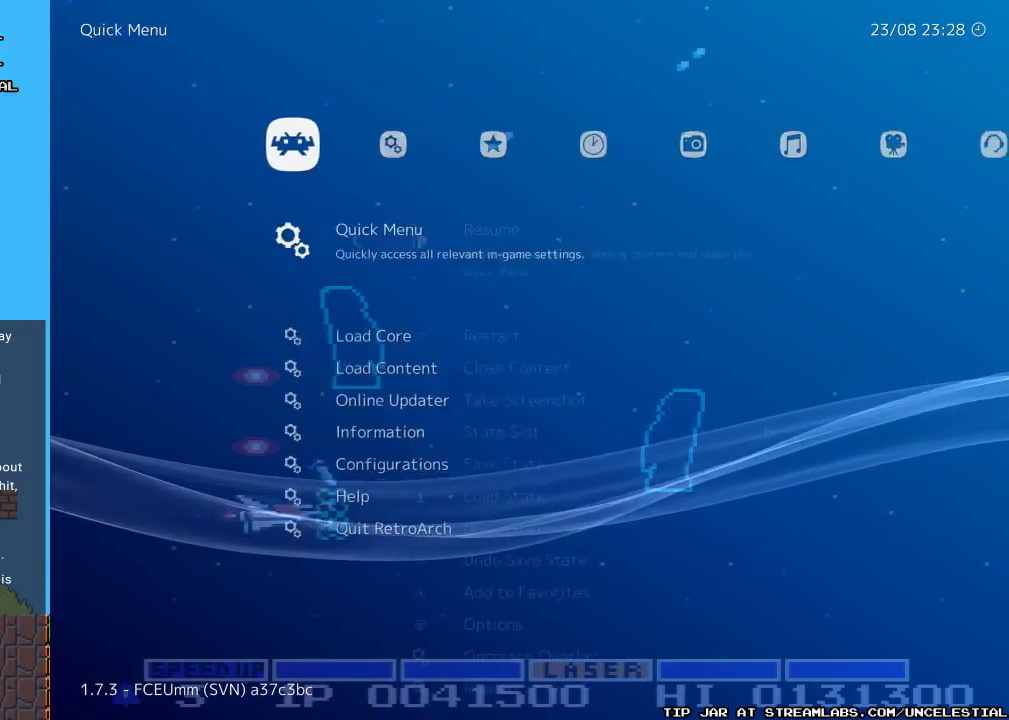
{"buttons": ["DPAD_DOWN"], "events": [[133, "B", "up"], [333, "DPAD_DOWN", "down"]]}
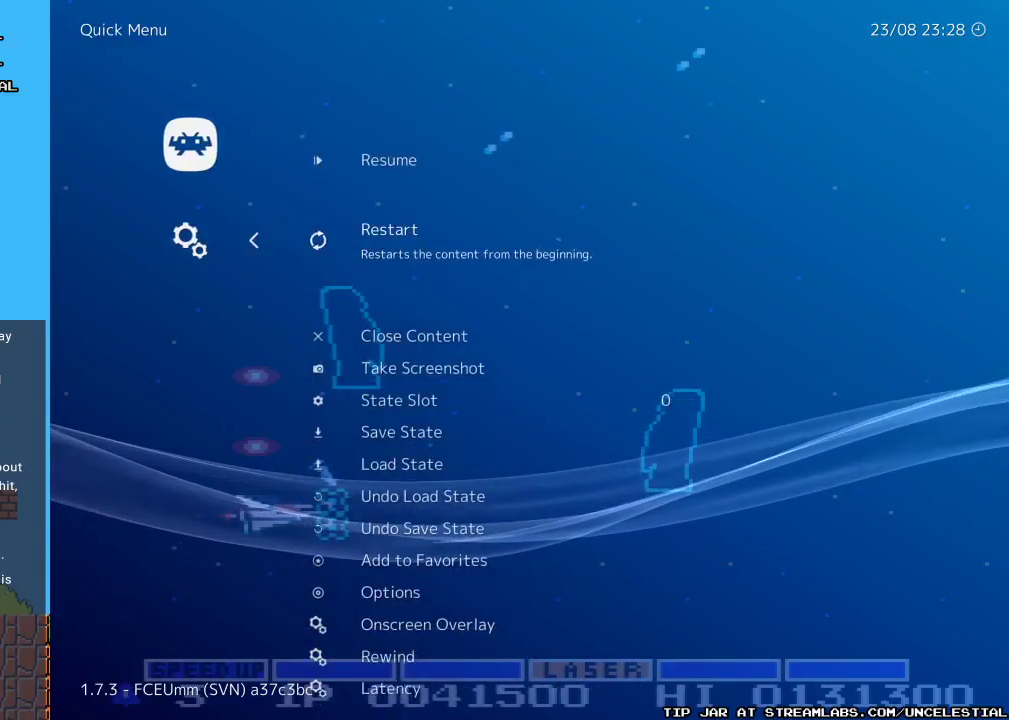
{"buttons": [], "events": [[300, "DPAD_DOWN", "up"]]}
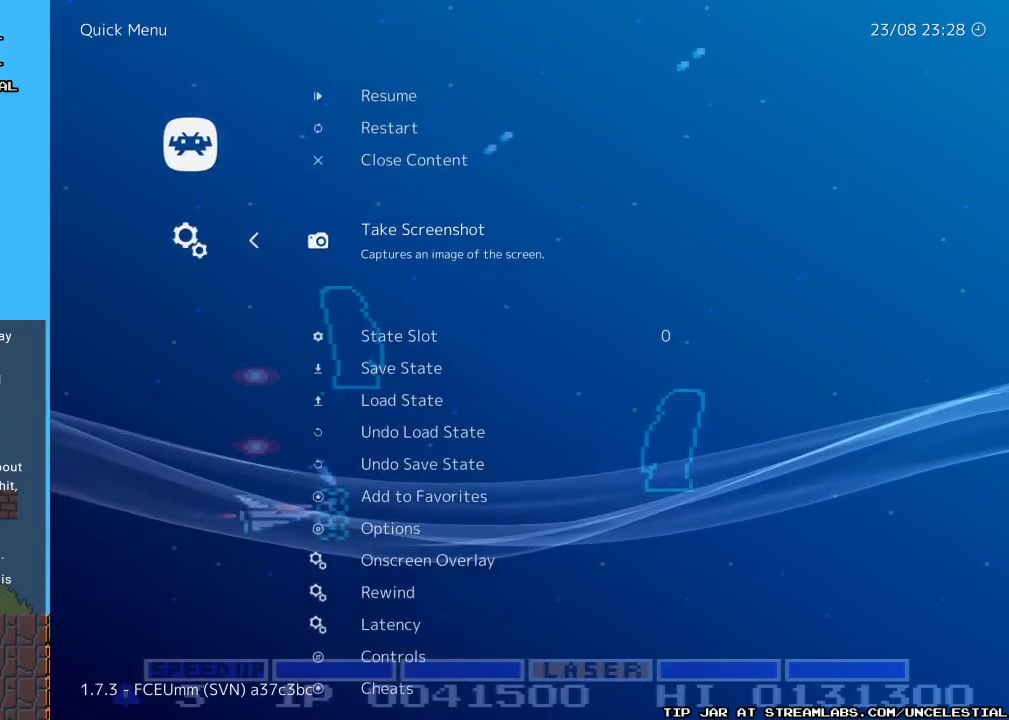
{"buttons": ["DPAD_DOWN"], "events": [[100, "DPAD_DOWN", "down"], [233, "DPAD_DOWN", "up"], [433, "DPAD_DOWN", "down"]]}
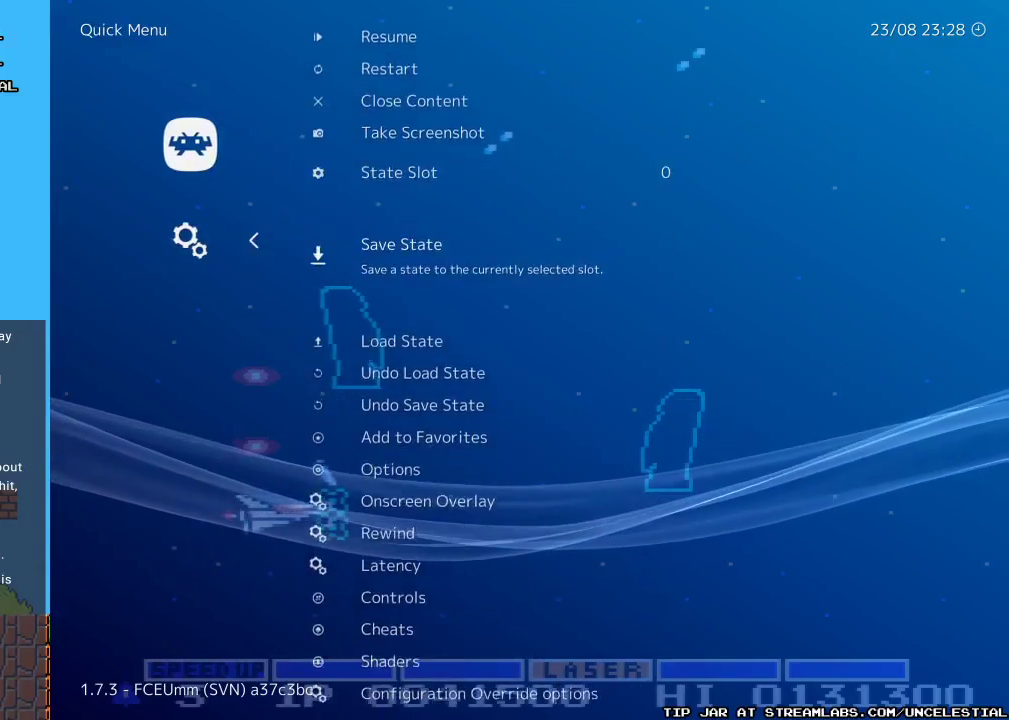
{"buttons": [], "events": [[33, "DPAD_DOWN", "up"], [167, "B", "down"], [300, "B", "up"]]}
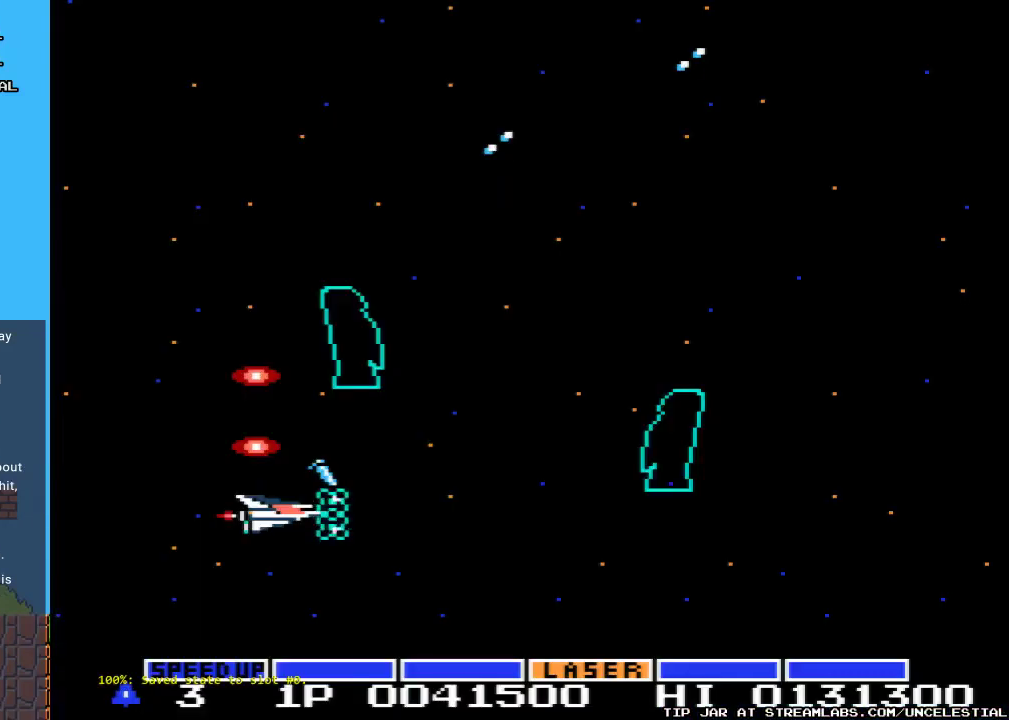
{"buttons": [], "events": []}
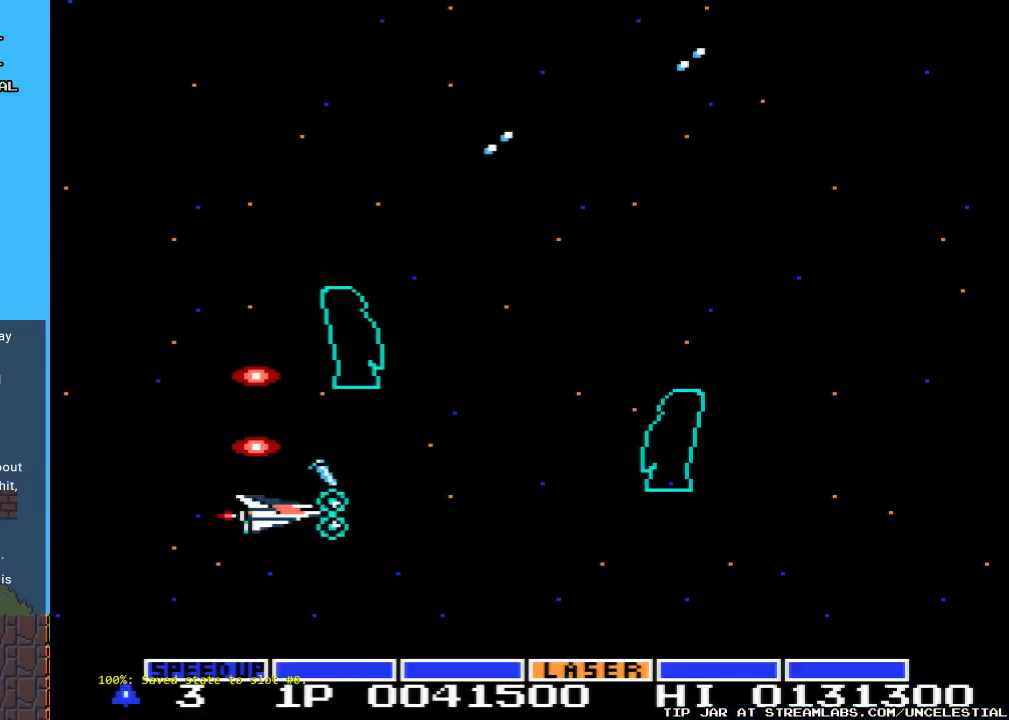
{"buttons": [], "events": []}
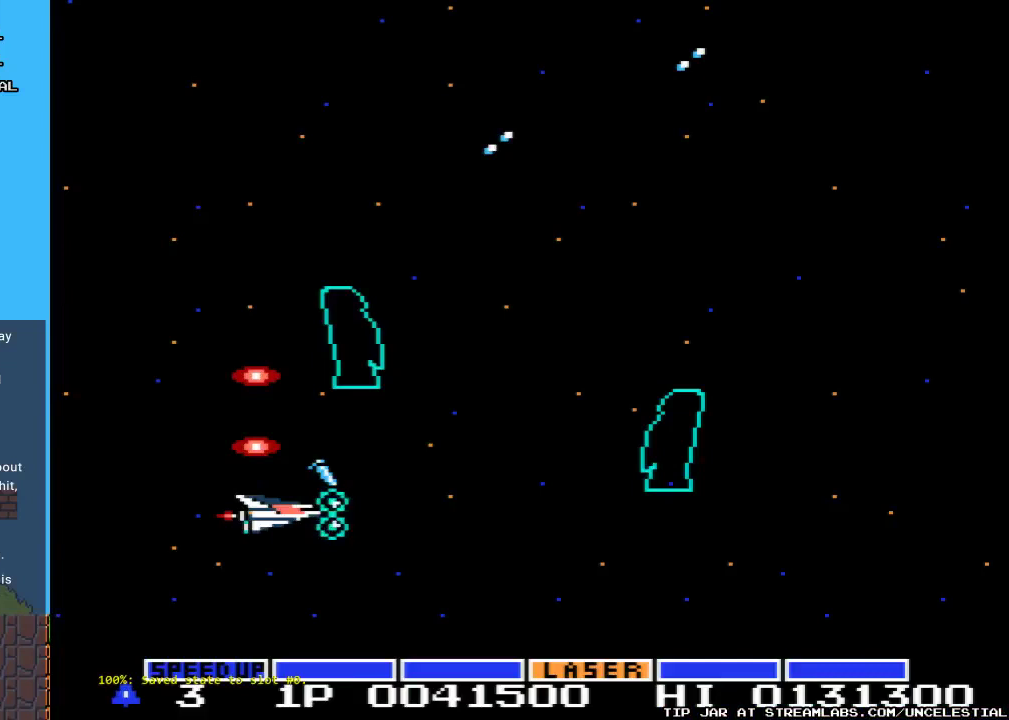
{"buttons": [], "events": []}
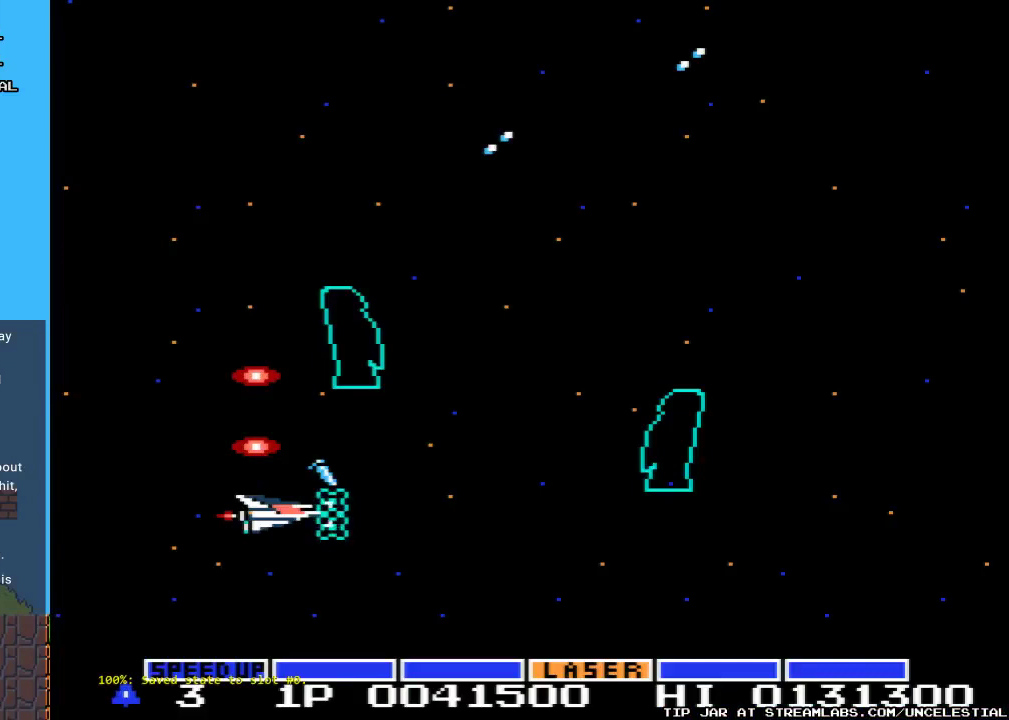
{"buttons": ["DPAD_DOWN", "START"], "events": [[400, "START", "down"], [500, "DPAD_DOWN", "down"]]}
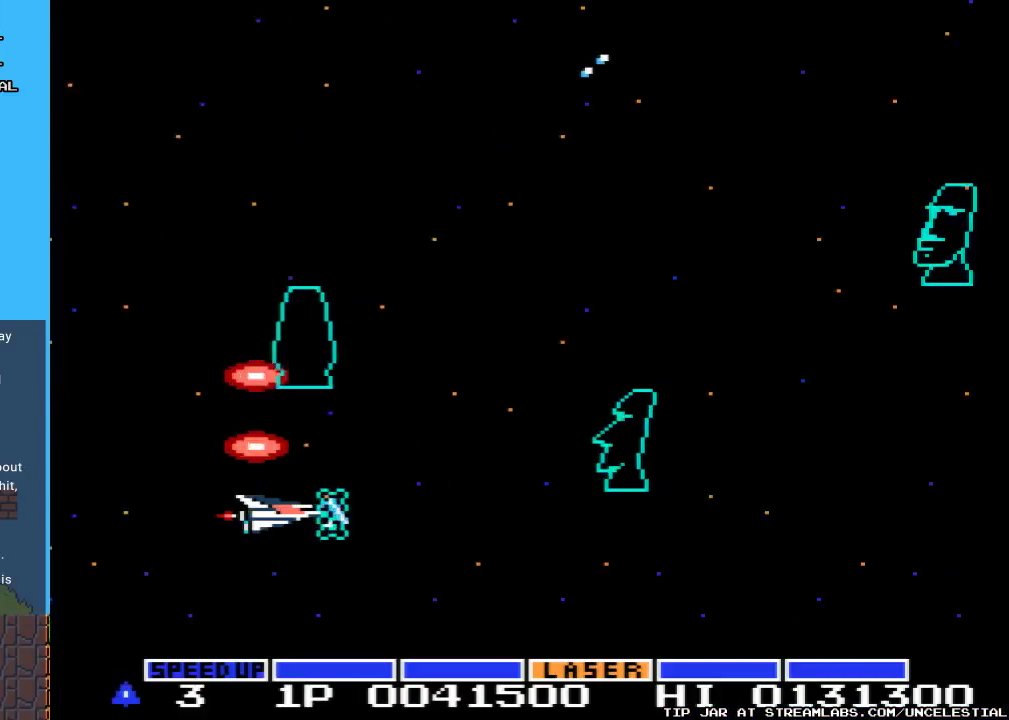
{"buttons": ["B"], "events": [[33, "START", "up"], [367, "A", "down"], [367, "B", "down"], [433, "A", "up"], [433, "DPAD_DOWN", "up"]]}
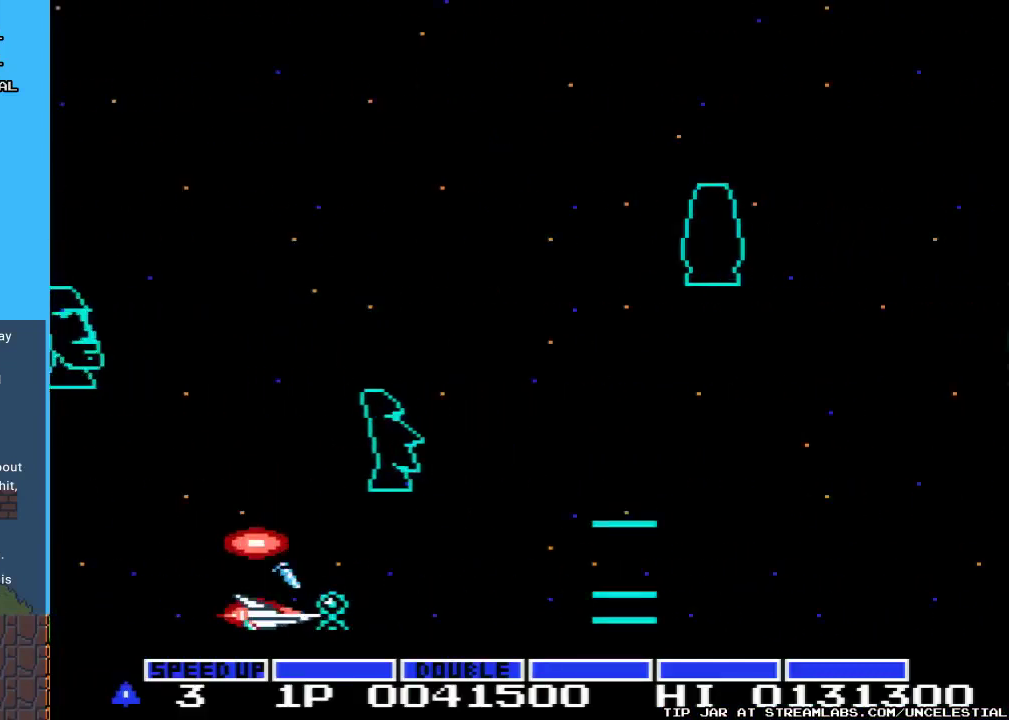
{"buttons": ["A", "B"], "events": [[100, "DPAD_RIGHT", "down"], [400, "A", "down"], [400, "DPAD_RIGHT", "up"]]}
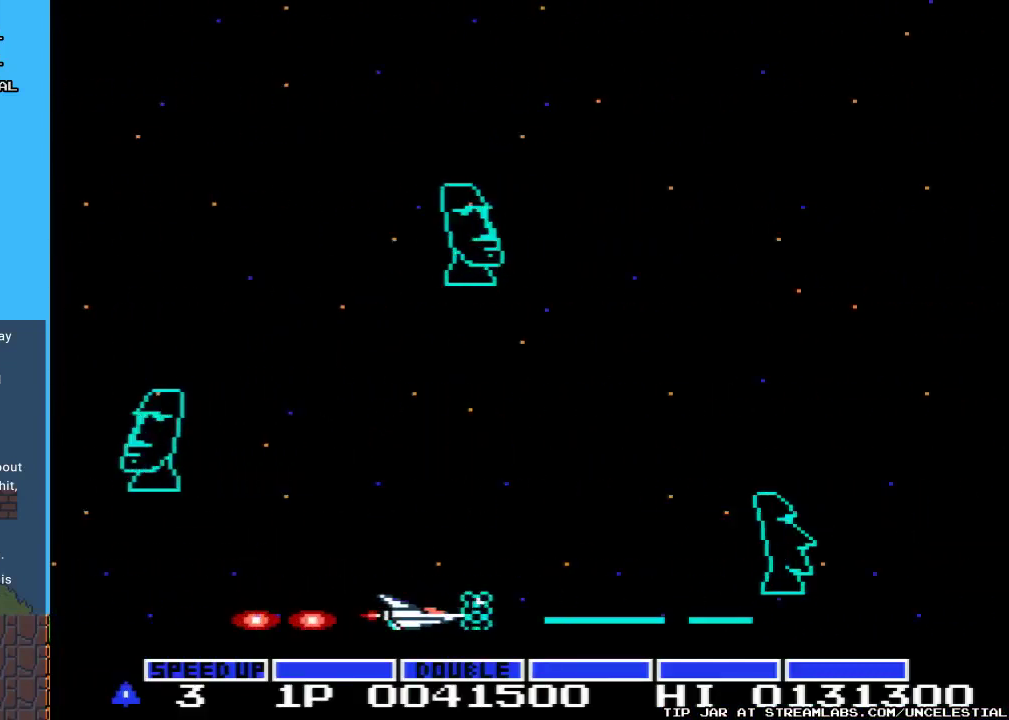
{"buttons": ["A", "B"], "events": [[67, "DPAD_LEFT", "down"], [67, "DPAD_UP", "down"], [367, "DPAD_LEFT", "up"], [433, "DPAD_UP", "up"]]}
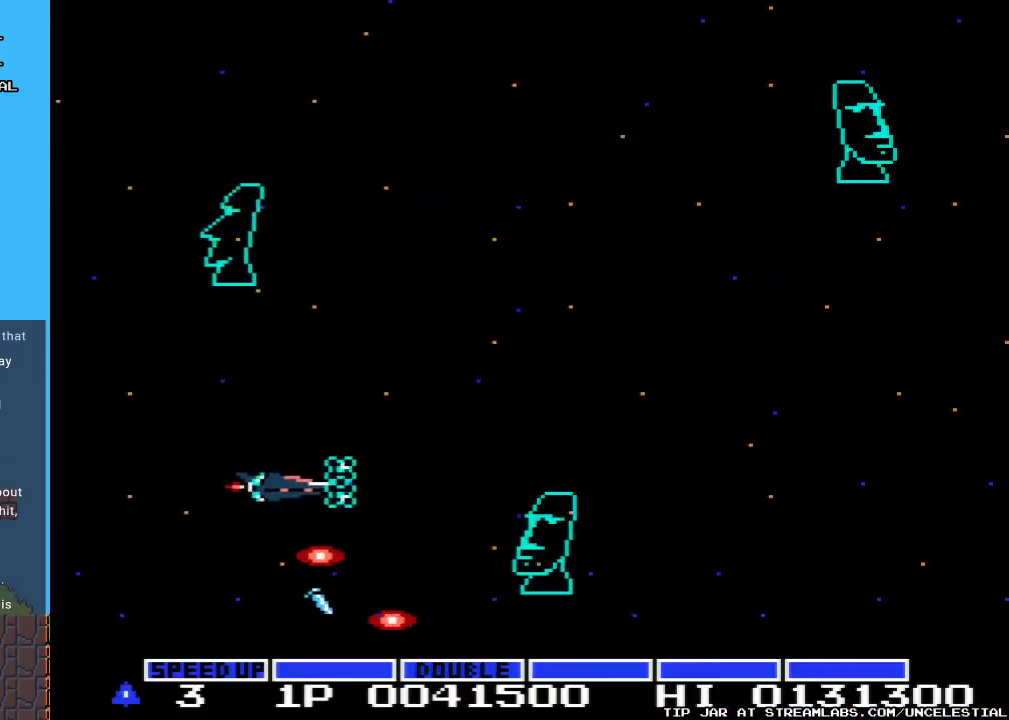
{"buttons": ["A", "B"], "events": [[33, "DPAD_UP", "down"], [333, "DPAD_LEFT", "down"], [433, "DPAD_LEFT", "up"], [433, "DPAD_UP", "up"]]}
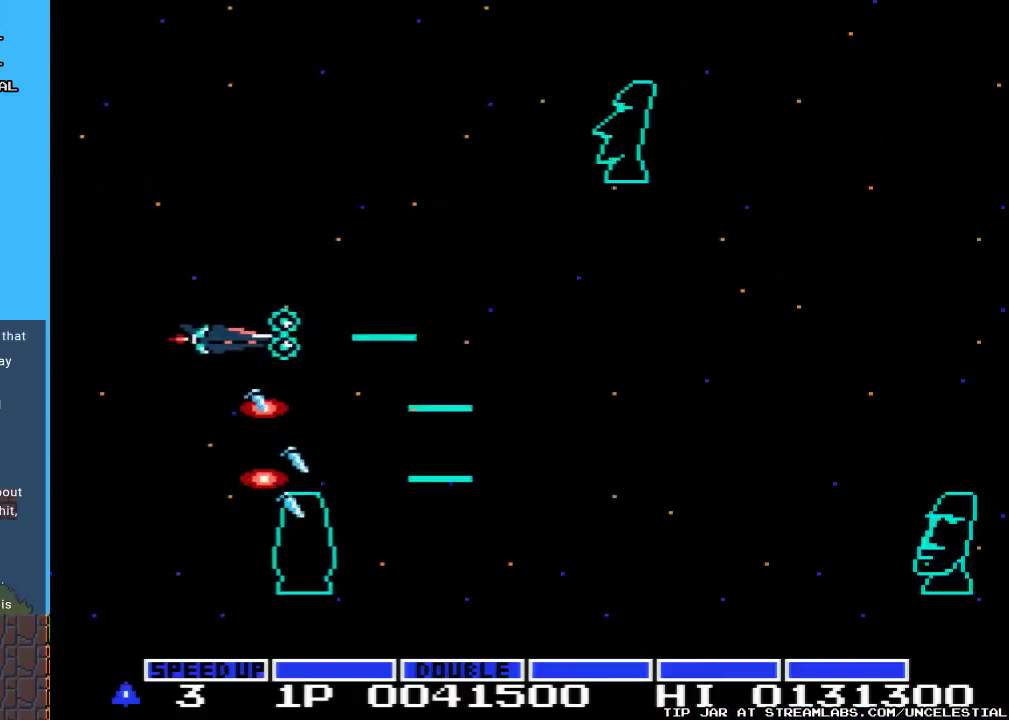
{"buttons": ["A"], "events": [[400, "B", "up"]]}
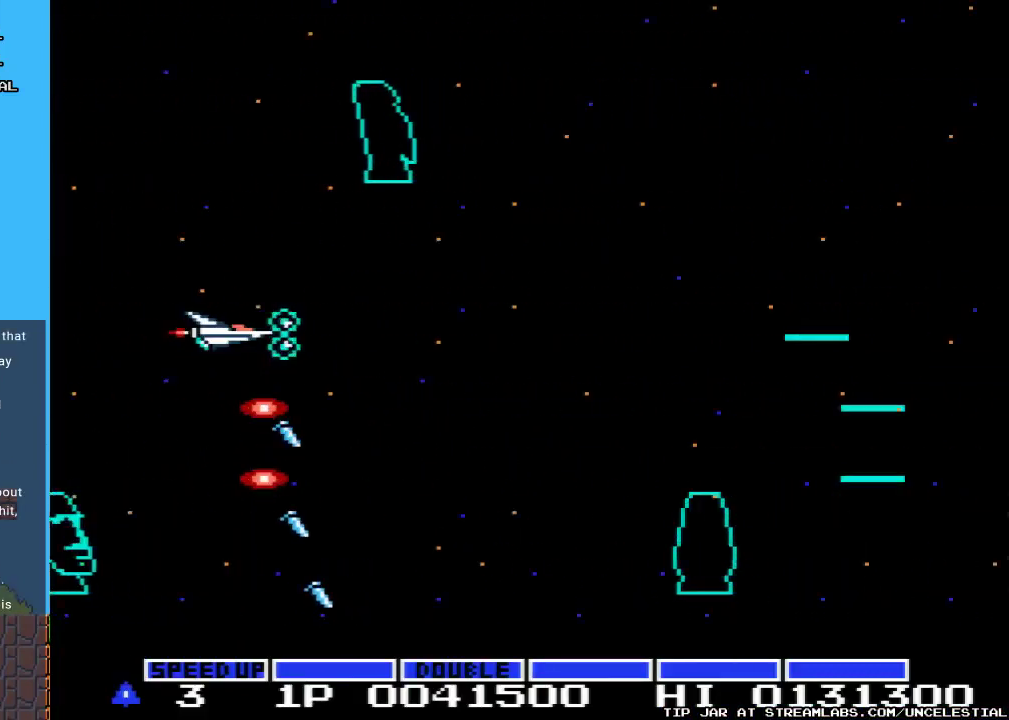
{"buttons": ["A", "B"], "events": [[300, "B", "down"]]}
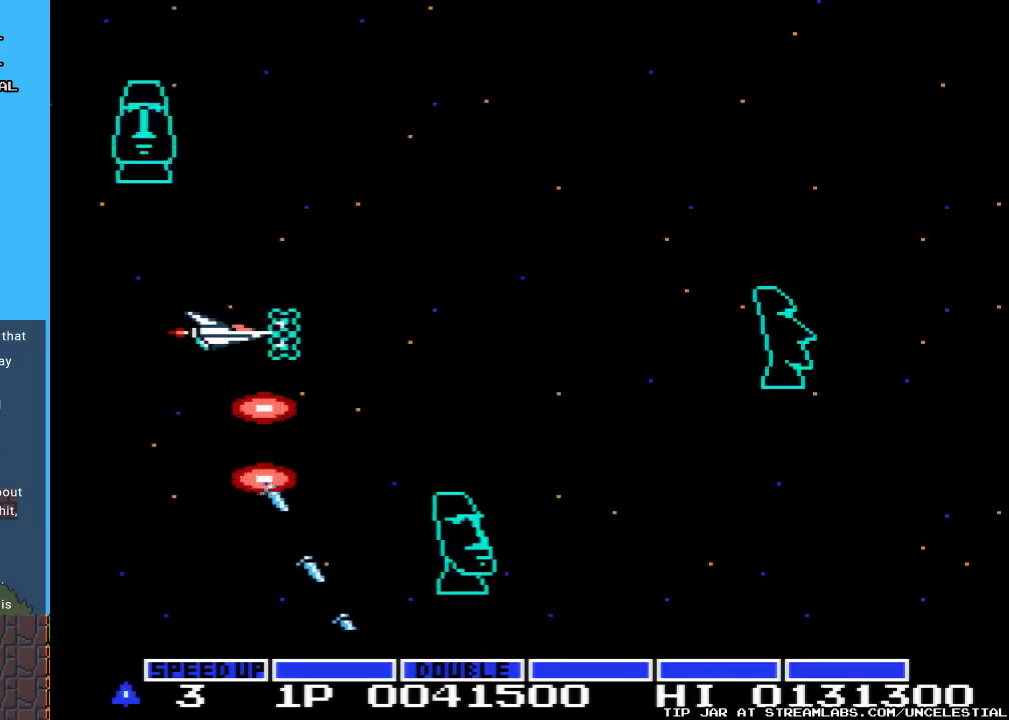
{"buttons": ["A", "B", "DPAD_UP"], "events": [[233, "DPAD_UP", "down"]]}
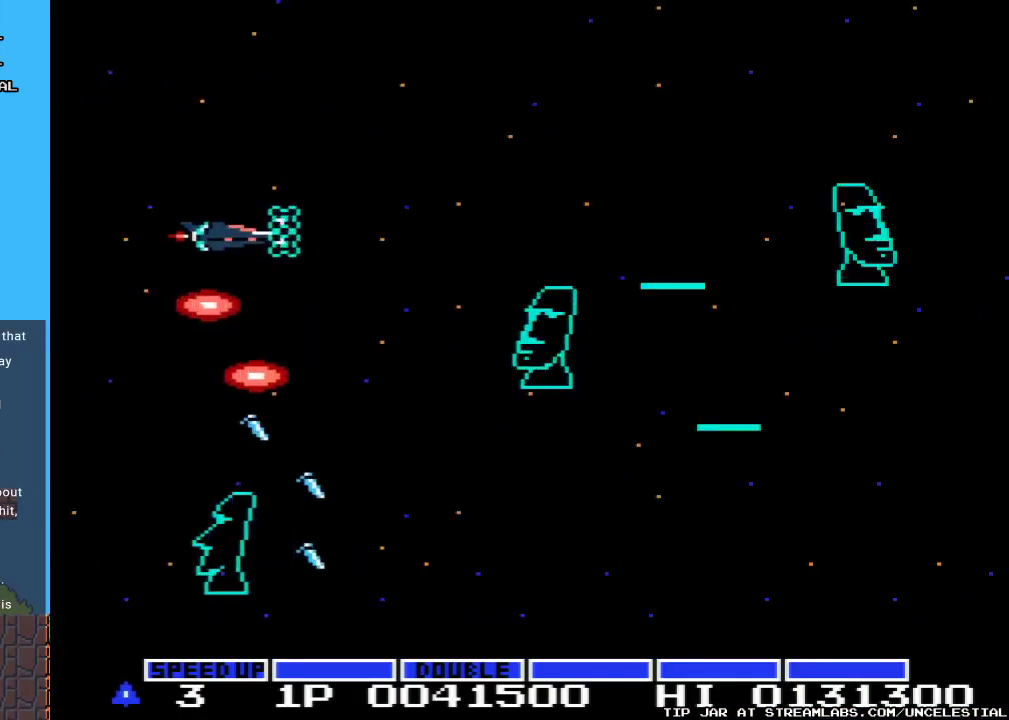
{"buttons": ["A", "B", "DPAD_UP"], "events": [[100, "DPAD_UP", "up"], [367, "DPAD_UP", "down"]]}
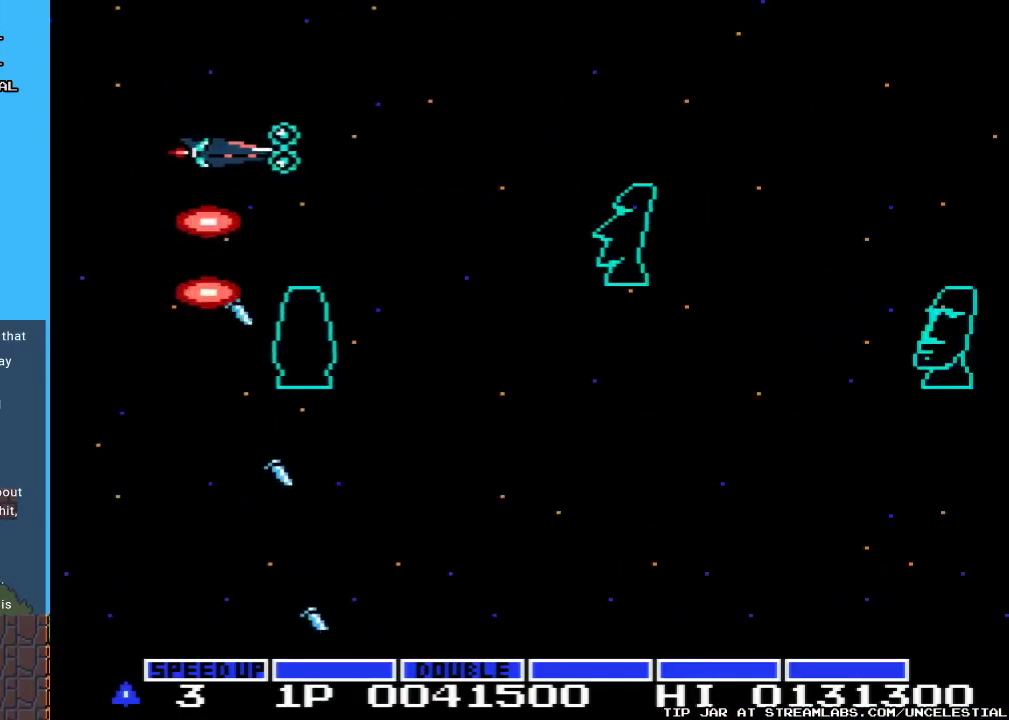
{"buttons": ["A", "B"], "events": [[300, "DPAD_UP", "up"]]}
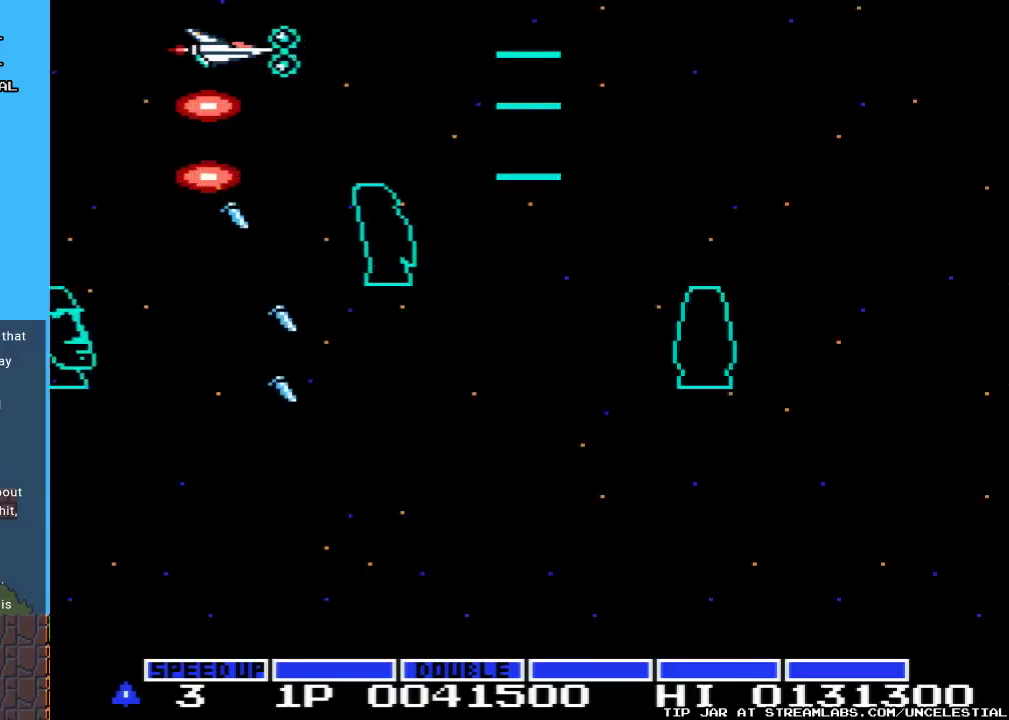
{"buttons": ["A", "B", "DPAD_RIGHT"], "events": [[433, "DPAD_RIGHT", "down"]]}
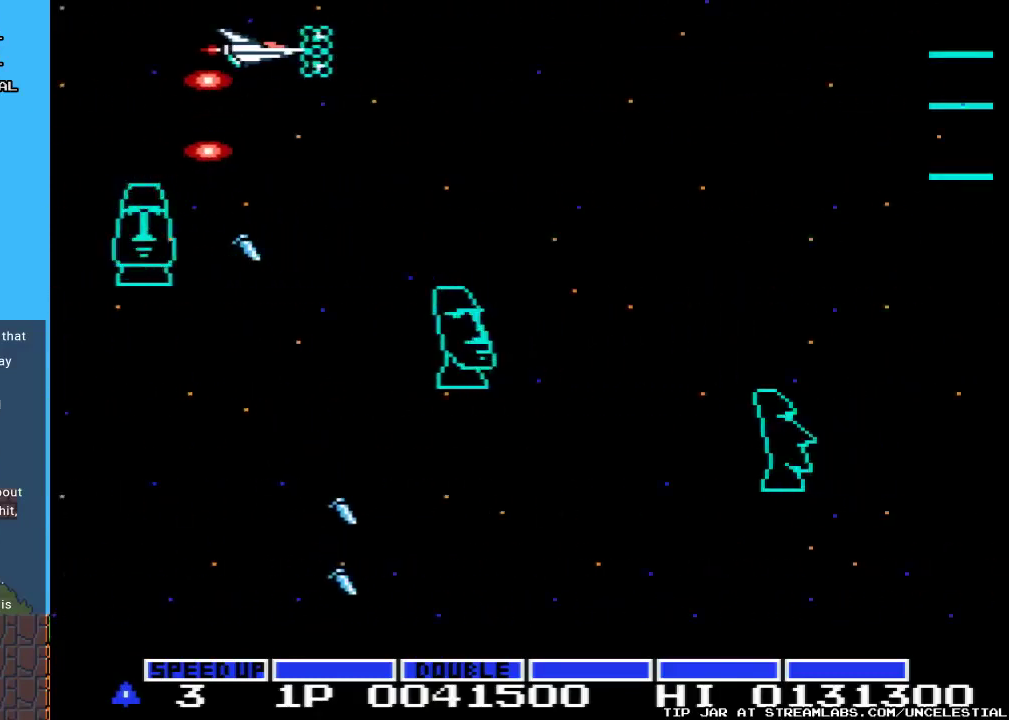
{"buttons": ["A", "B", "DPAD_DOWN"], "events": [[167, "DPAD_RIGHT", "up"], [467, "DPAD_DOWN", "down"]]}
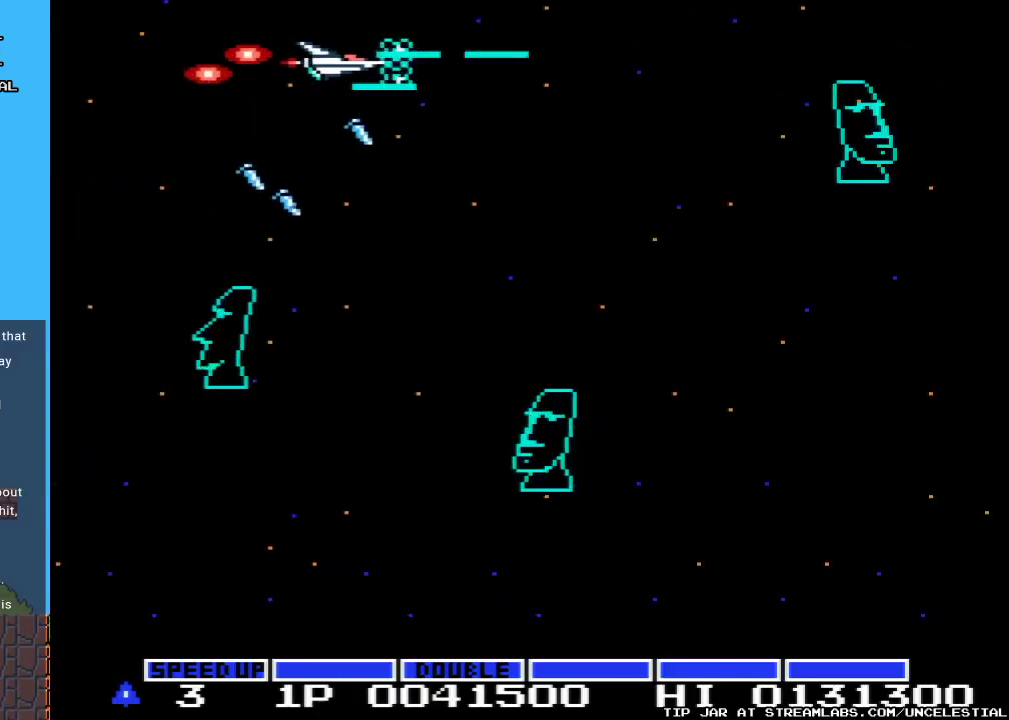
{"buttons": ["A", "B"], "events": [[433, "DPAD_DOWN", "up"]]}
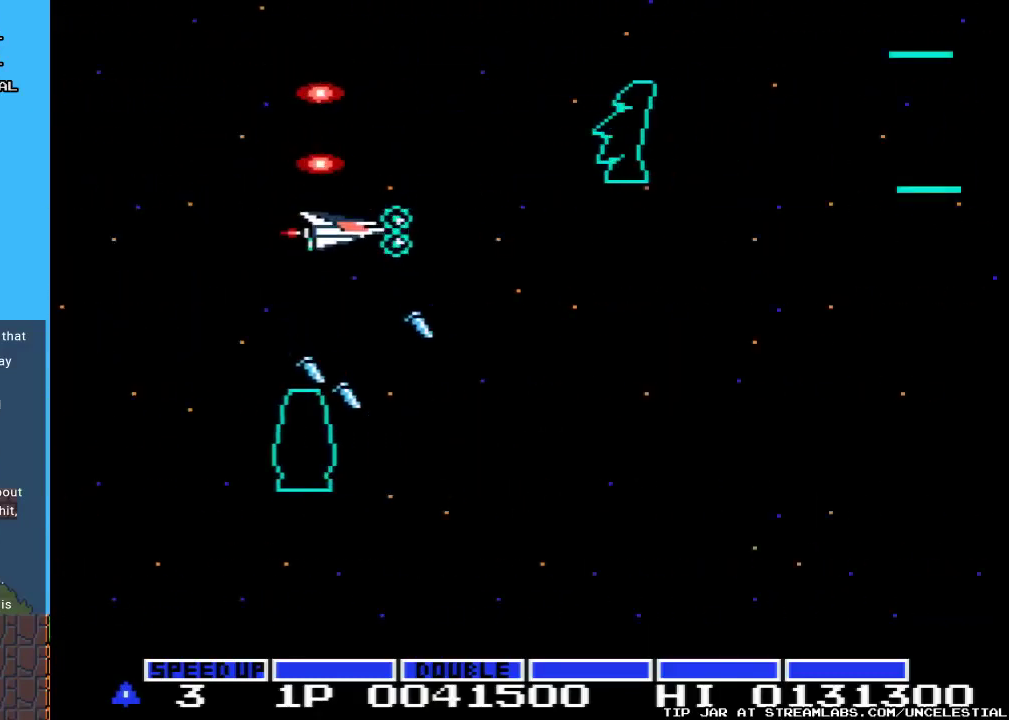
{"buttons": ["A", "B"], "events": [[100, "DPAD_DOWN", "down"], [467, "DPAD_DOWN", "up"]]}
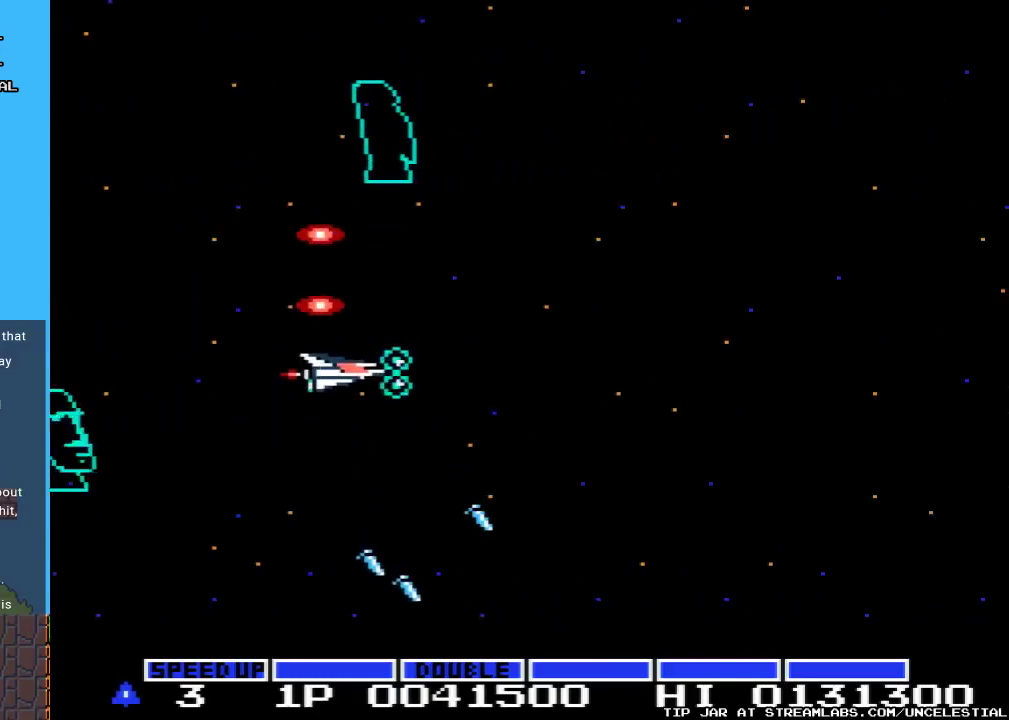
{"buttons": ["A", "B"], "events": [[133, "DPAD_DOWN", "down"], [333, "DPAD_DOWN", "up"]]}
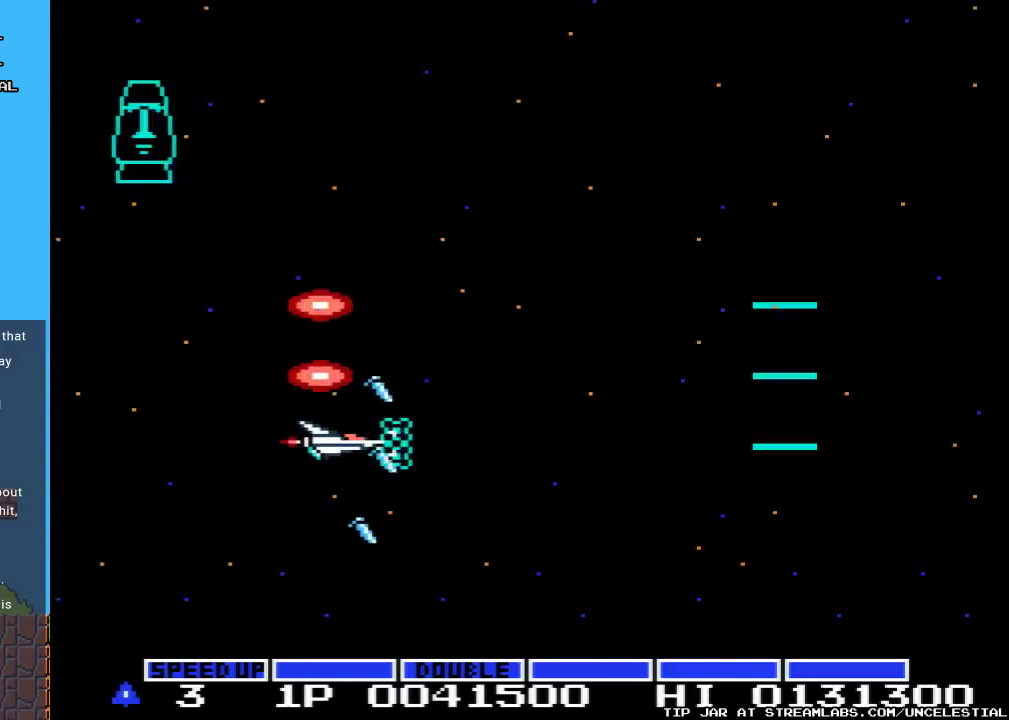
{"buttons": ["A", "B"], "events": []}